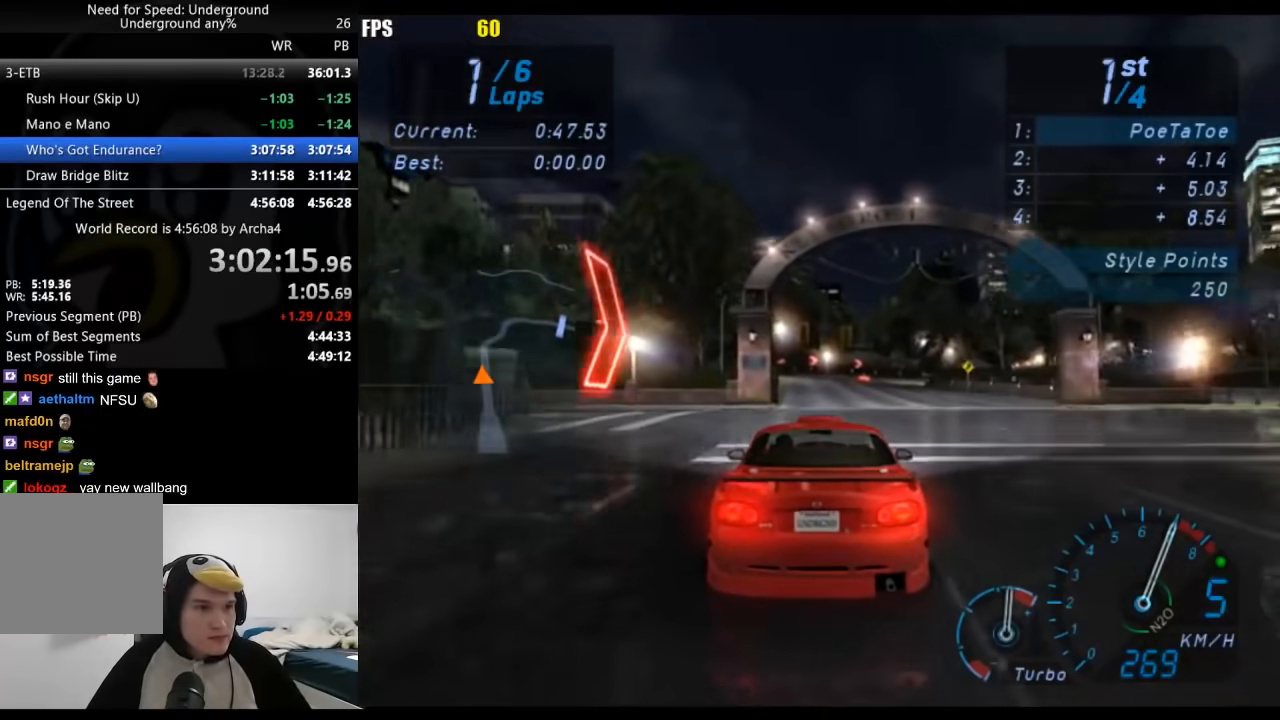
Gameplay with a controller (Xbox layout); each line is a JSON object with the inputs held at the frame after it. "events" lists button and stick changes between this image and that frame as [ms after this image, input, new state], when the widget could be followed in between. Not read: L2 R2.
{"buttons": [], "left_stick": "right", "right_stick": "center", "events": [[317, "left_stick", "right"]]}
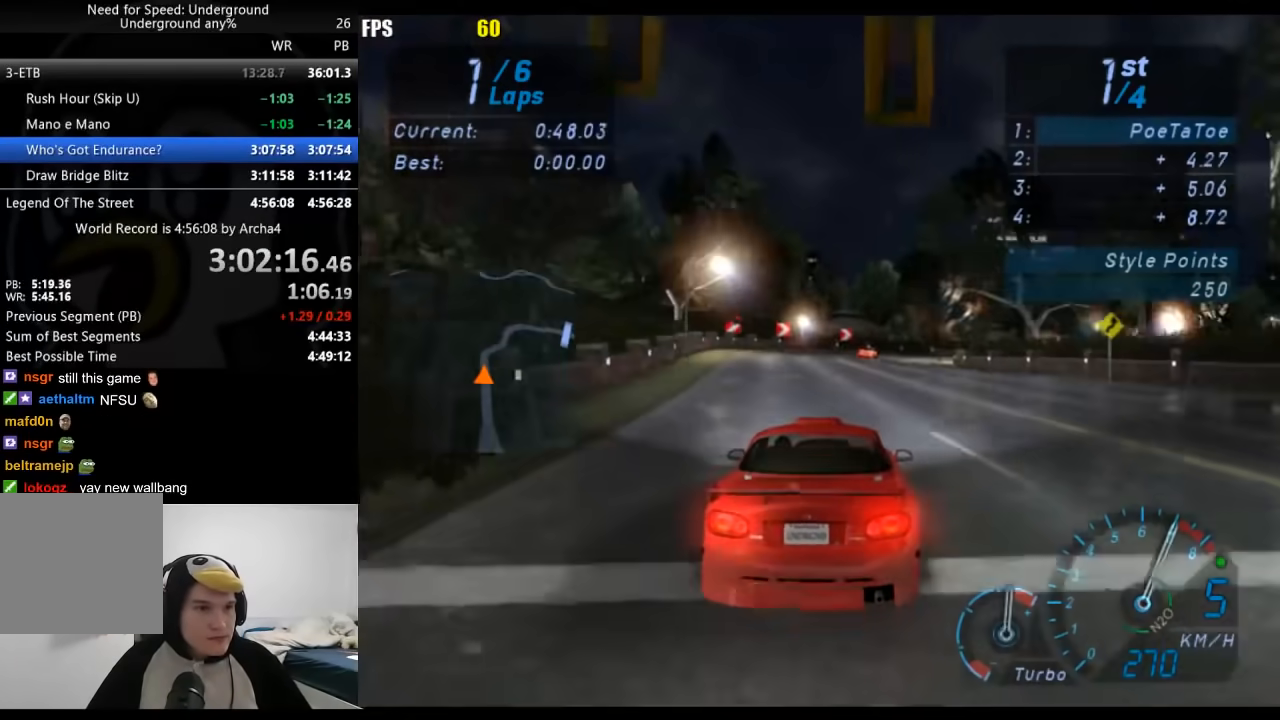
{"buttons": [], "left_stick": "right", "right_stick": "center", "events": [[50, "left_stick", "center"], [300, "left_stick", "right"]]}
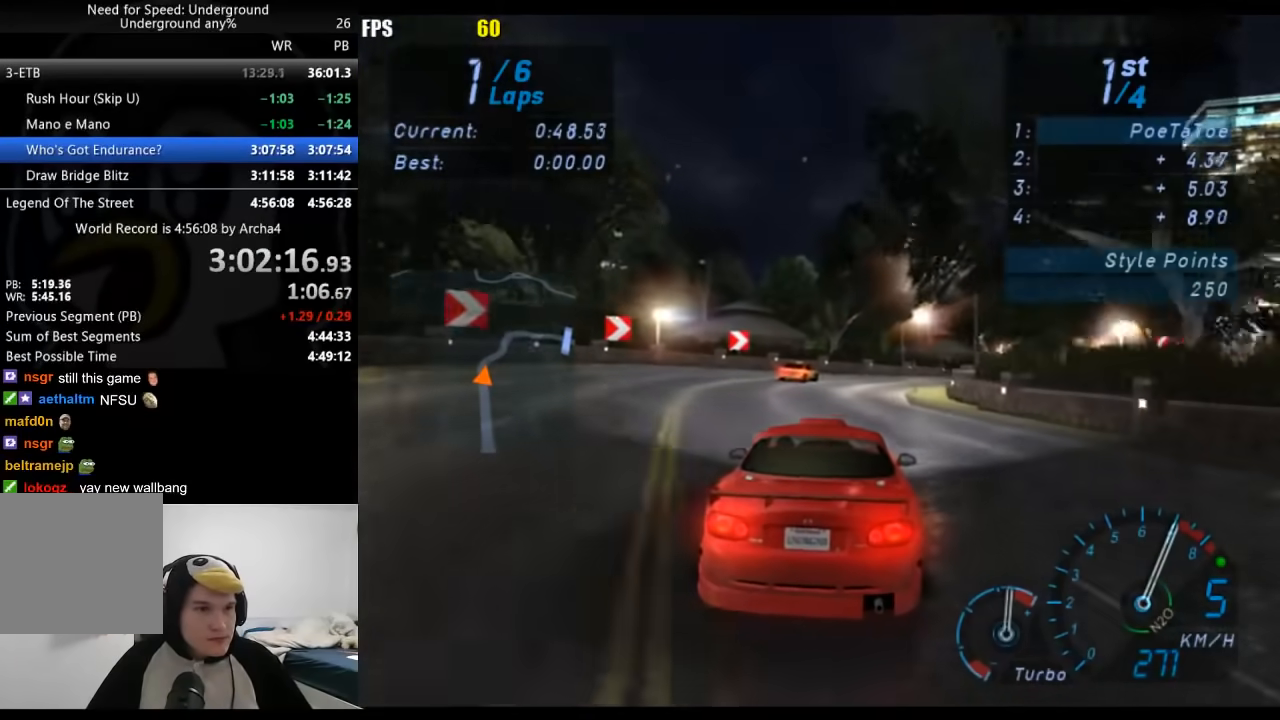
{"buttons": [], "left_stick": "right", "right_stick": "center", "events": []}
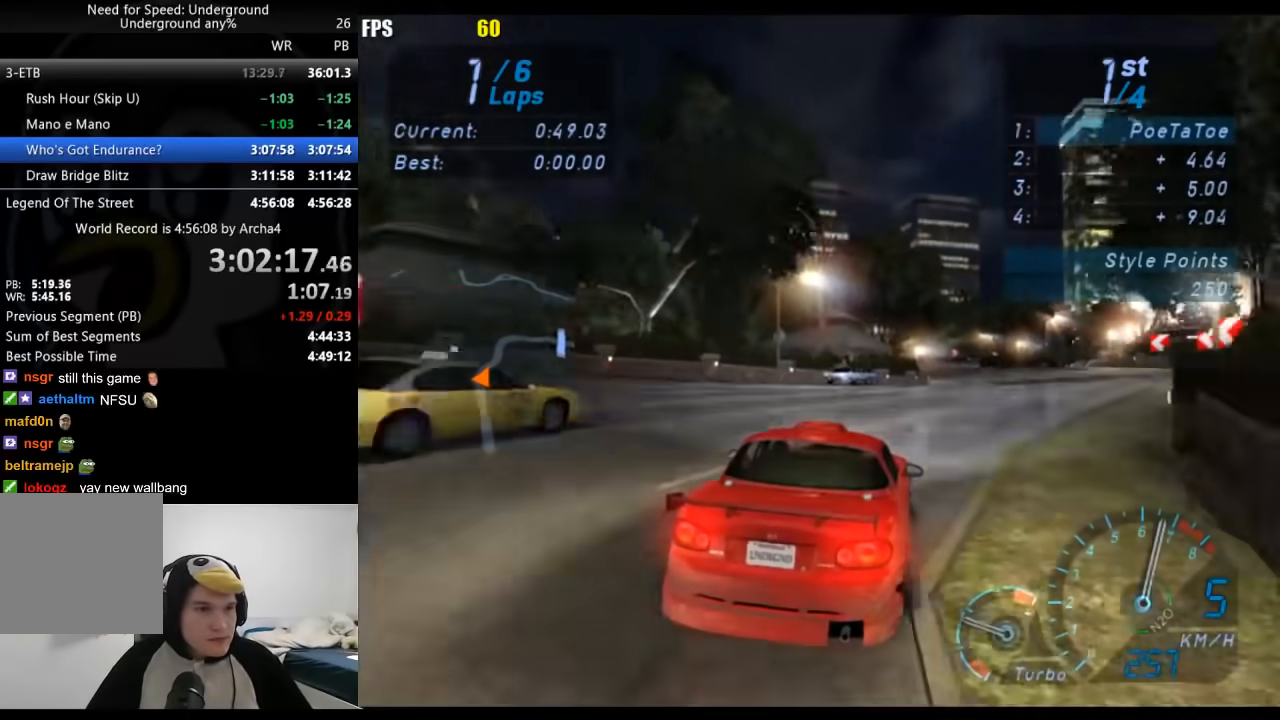
{"buttons": [], "left_stick": "center", "right_stick": "center", "events": [[117, "left_stick", "center"]]}
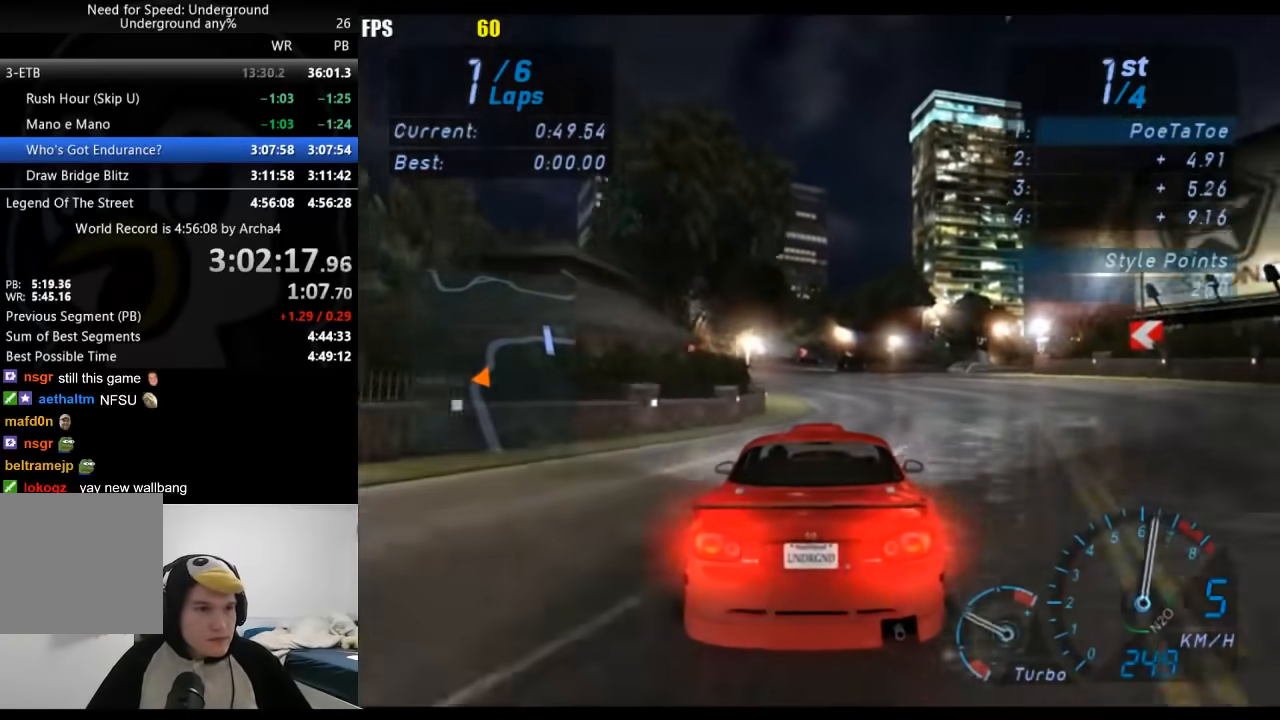
{"buttons": [], "left_stick": "center", "right_stick": "center", "events": [[100, "left_stick", "down-left"], [333, "left_stick", "center"]]}
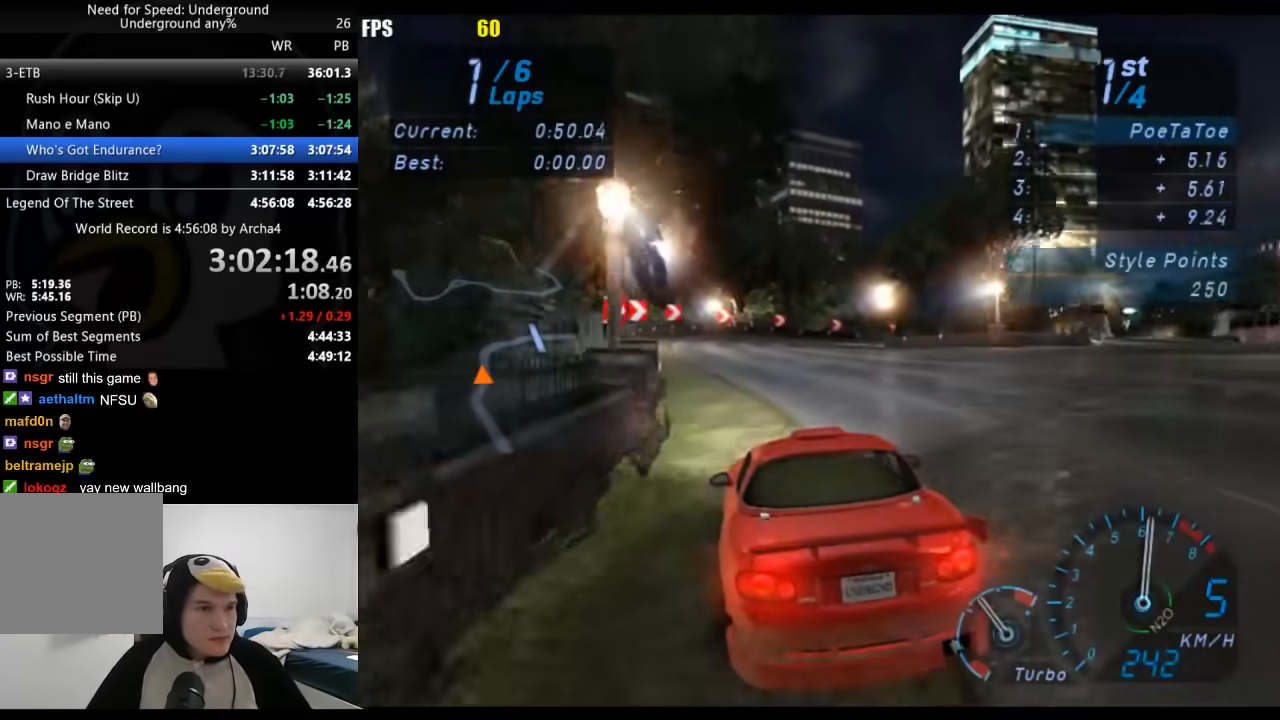
{"buttons": [], "left_stick": "right", "right_stick": "center", "events": [[150, "left_stick", "right"]]}
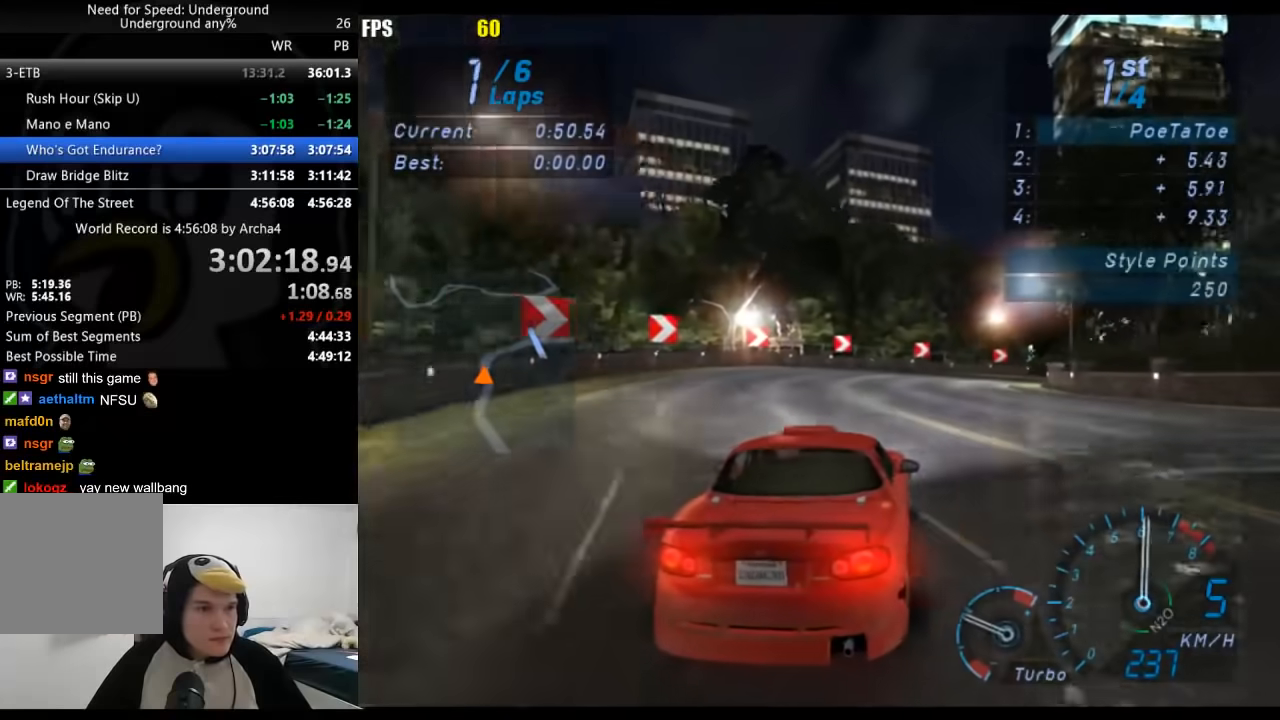
{"buttons": [], "left_stick": "right", "right_stick": "center", "events": []}
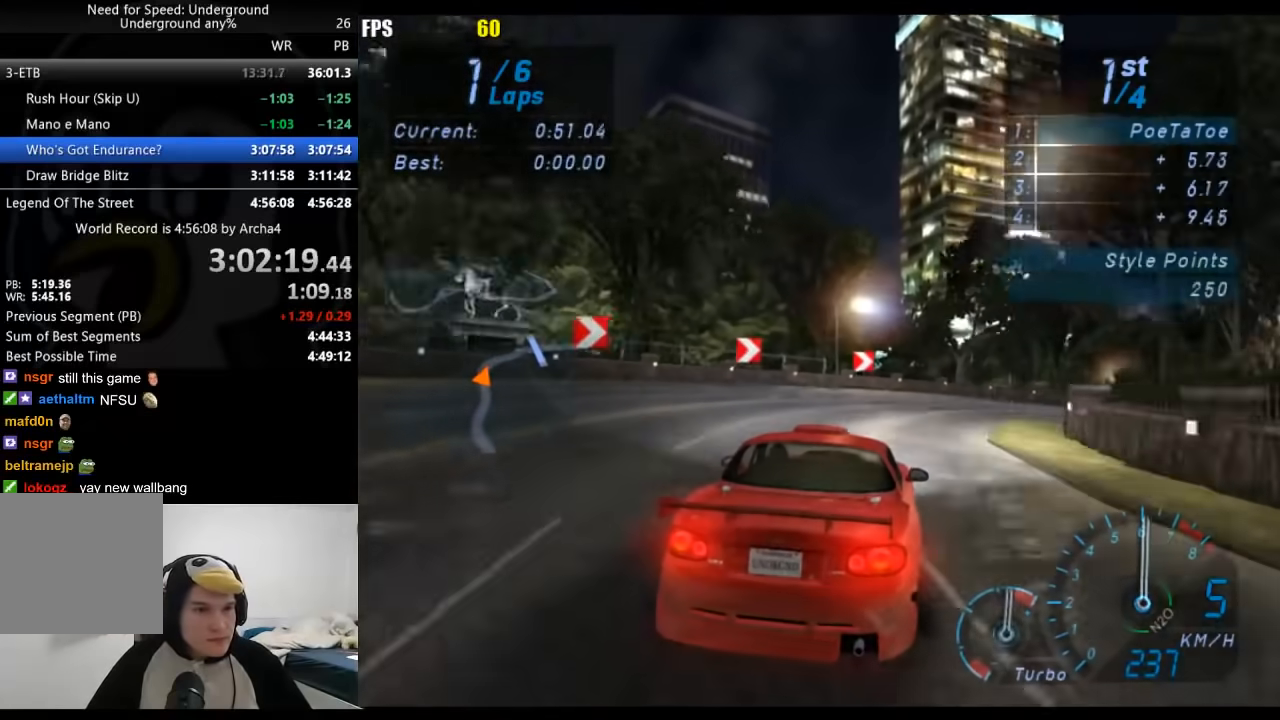
{"buttons": [], "left_stick": "right", "right_stick": "center", "events": []}
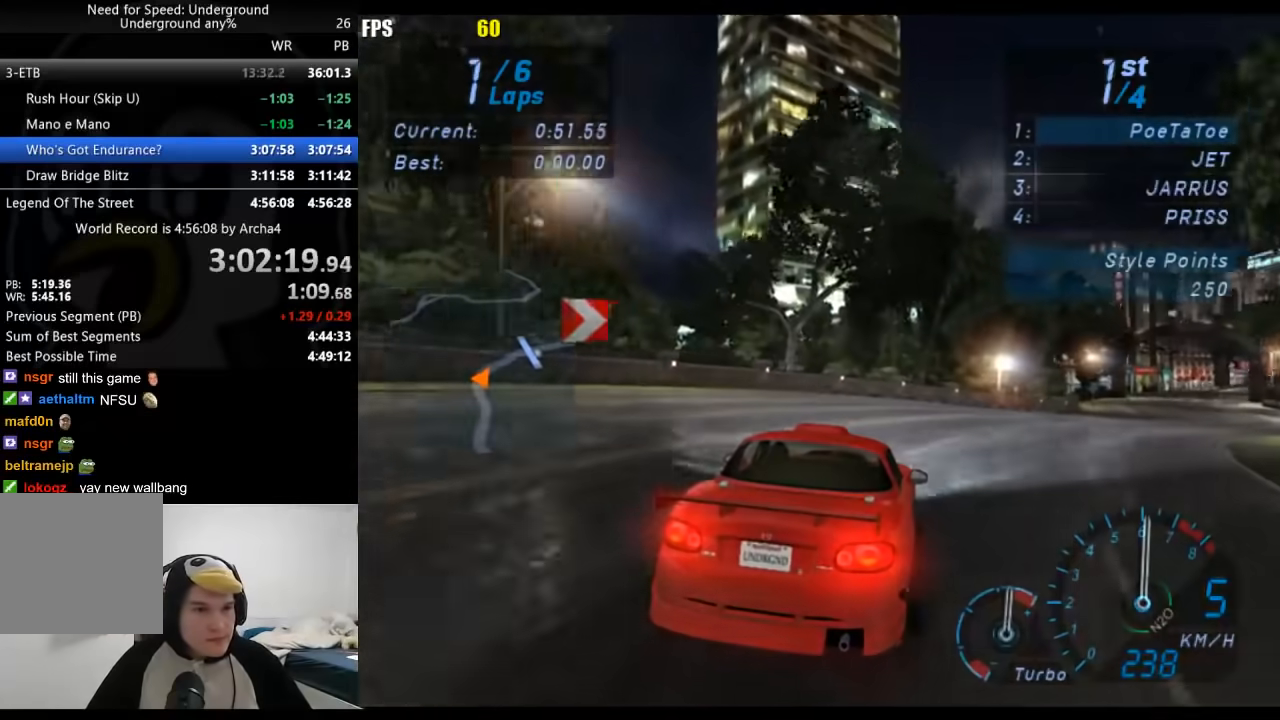
{"buttons": [], "left_stick": "right", "right_stick": "center", "events": []}
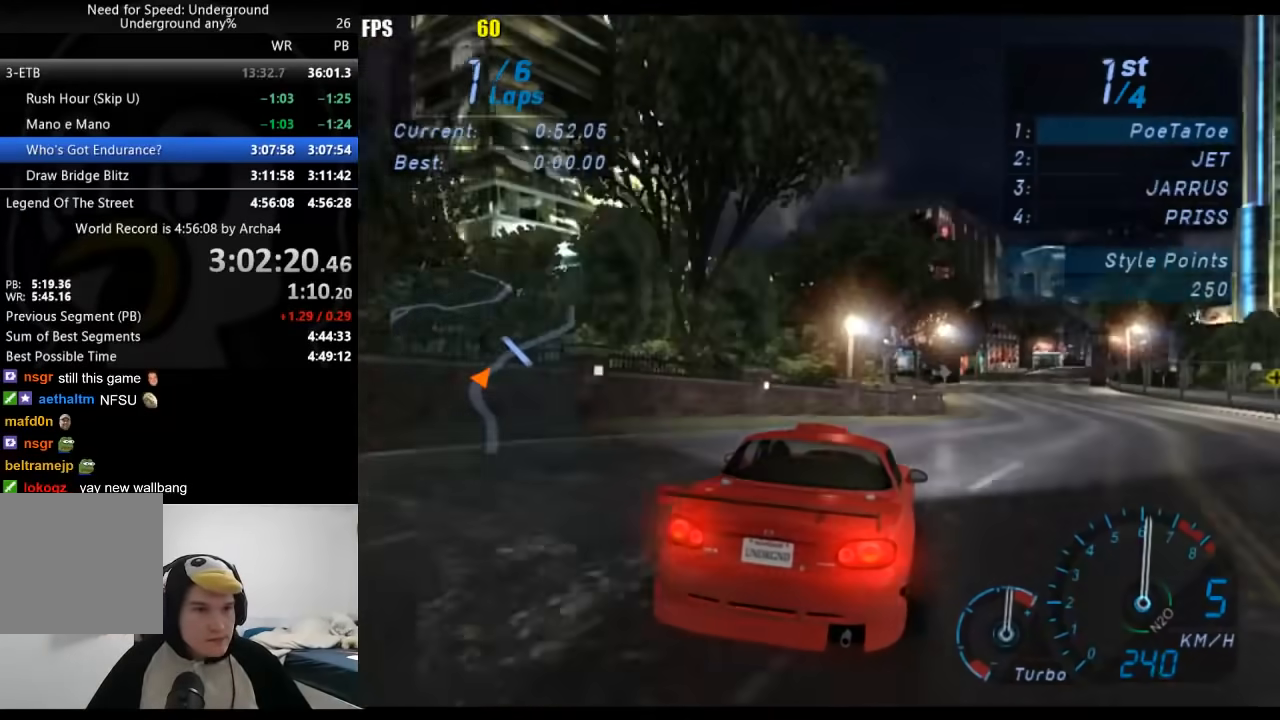
{"buttons": [], "left_stick": "center", "right_stick": "center", "events": [[267, "left_stick", "center"]]}
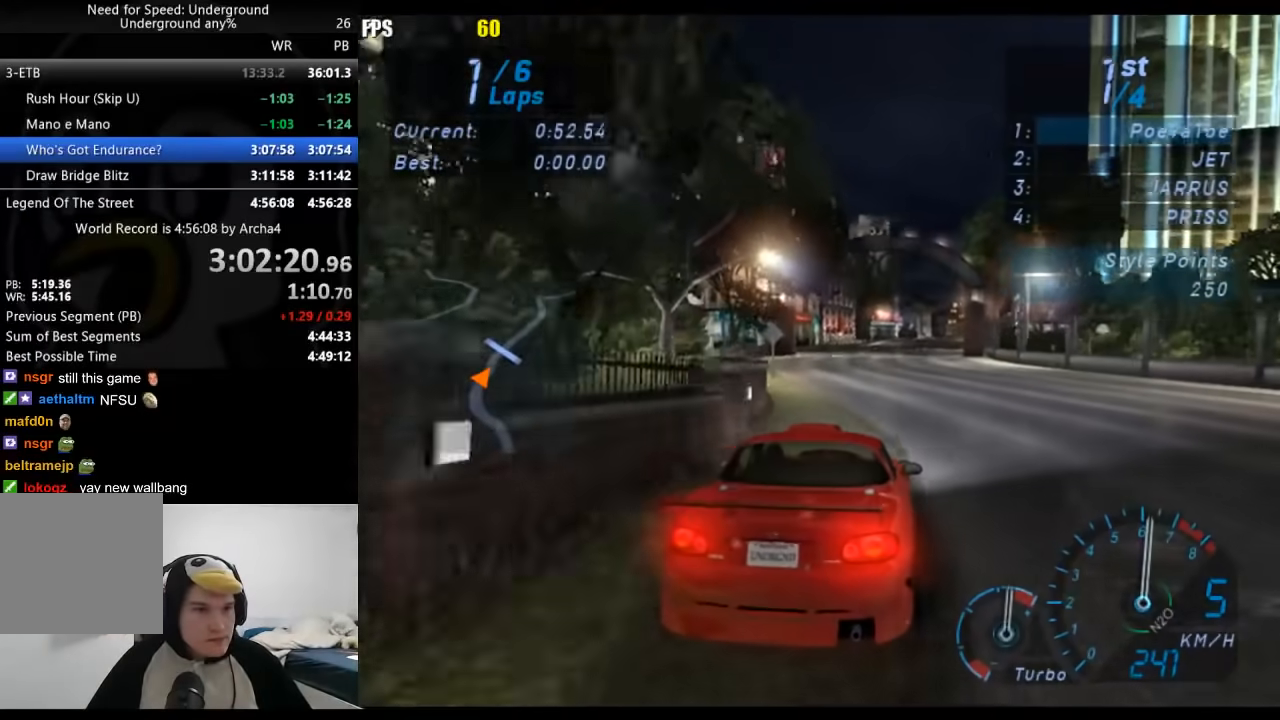
{"buttons": [], "left_stick": "right", "right_stick": "center", "events": [[133, "left_stick", "right"], [217, "left_stick", "center"], [467, "left_stick", "right"]]}
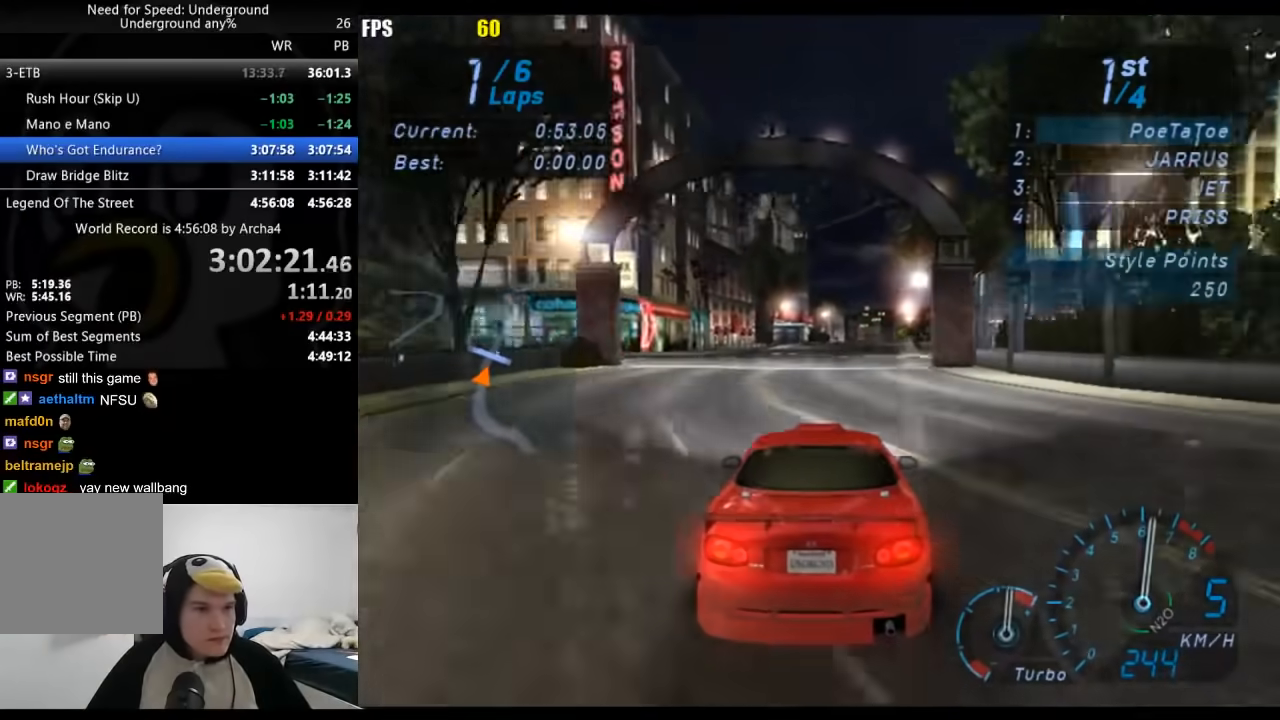
{"buttons": [], "left_stick": "center", "right_stick": "center", "events": [[50, "left_stick", "center"]]}
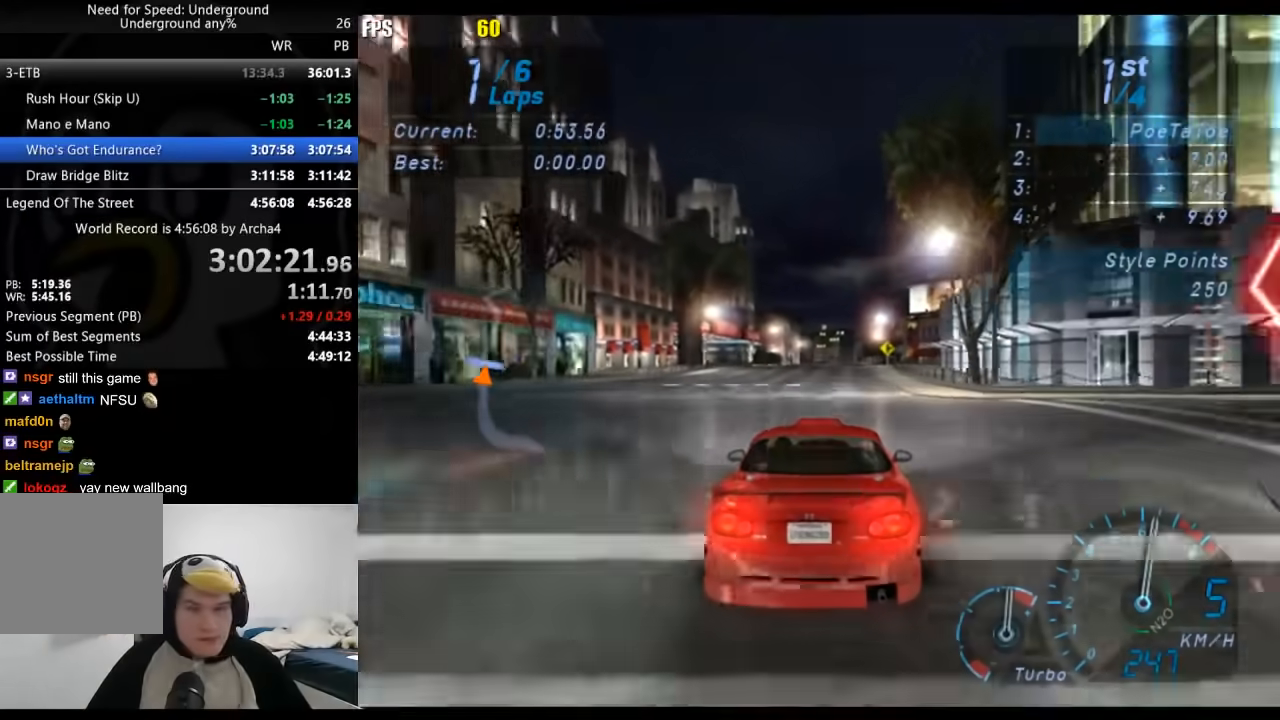
{"buttons": [], "left_stick": "right", "right_stick": "center", "events": [[467, "left_stick", "right"]]}
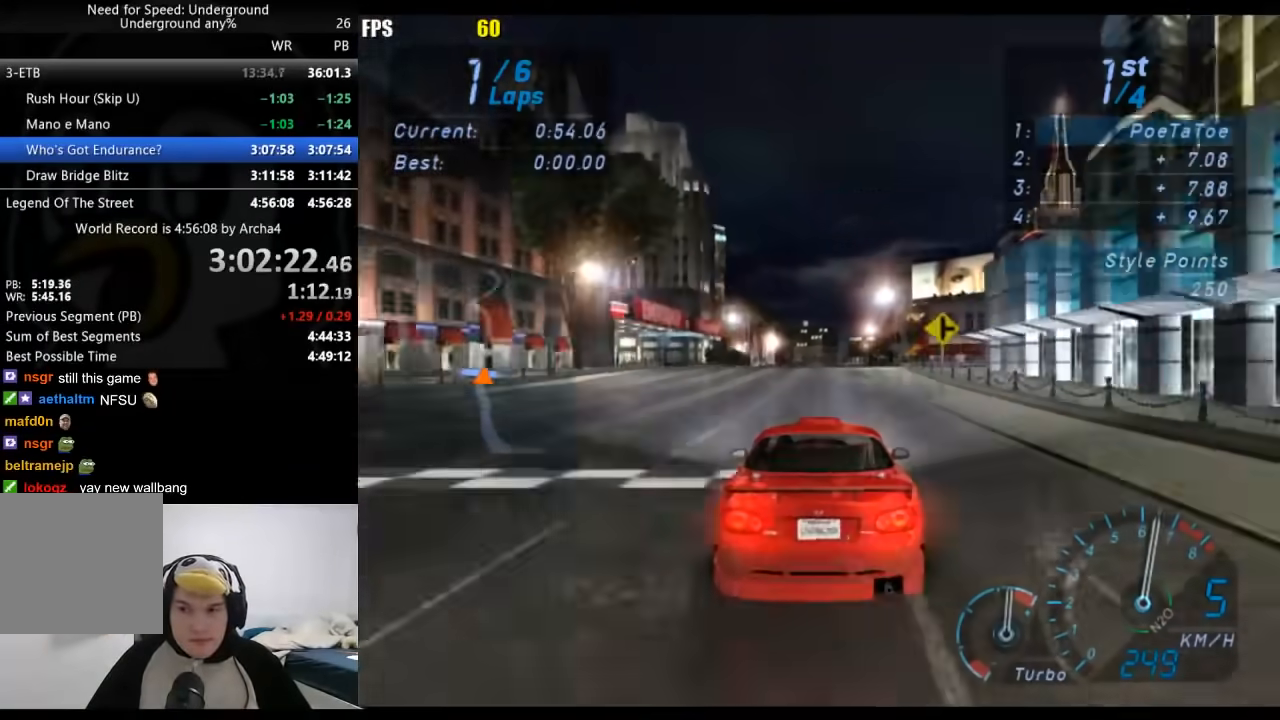
{"buttons": [], "left_stick": "center", "right_stick": "center", "events": [[50, "left_stick", "center"]]}
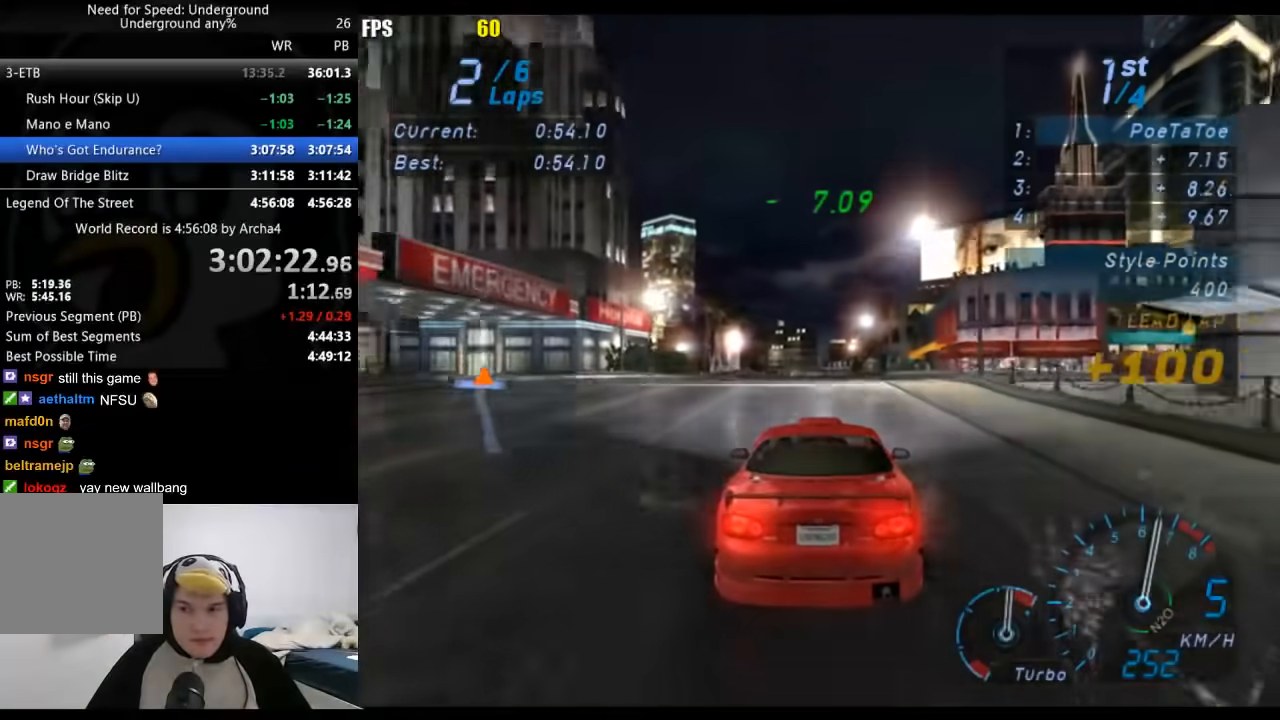
{"buttons": [], "left_stick": "center", "right_stick": "center", "events": []}
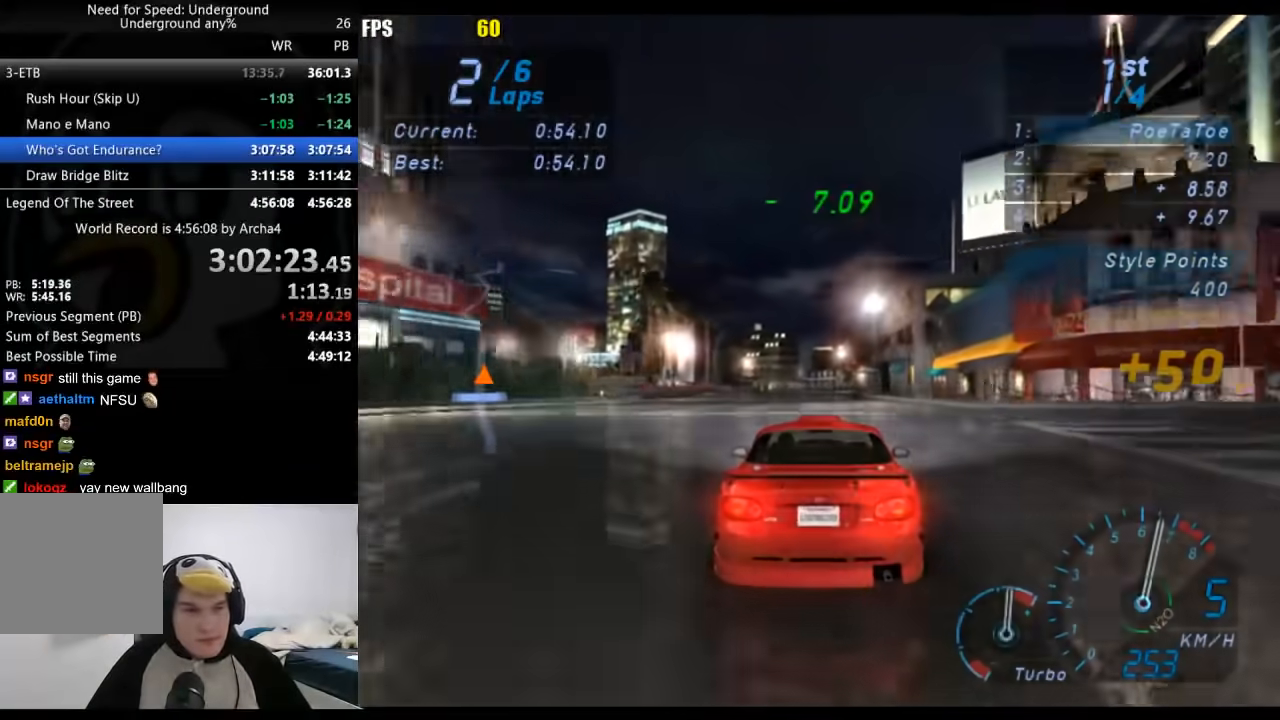
{"buttons": [], "left_stick": "center", "right_stick": "center", "events": []}
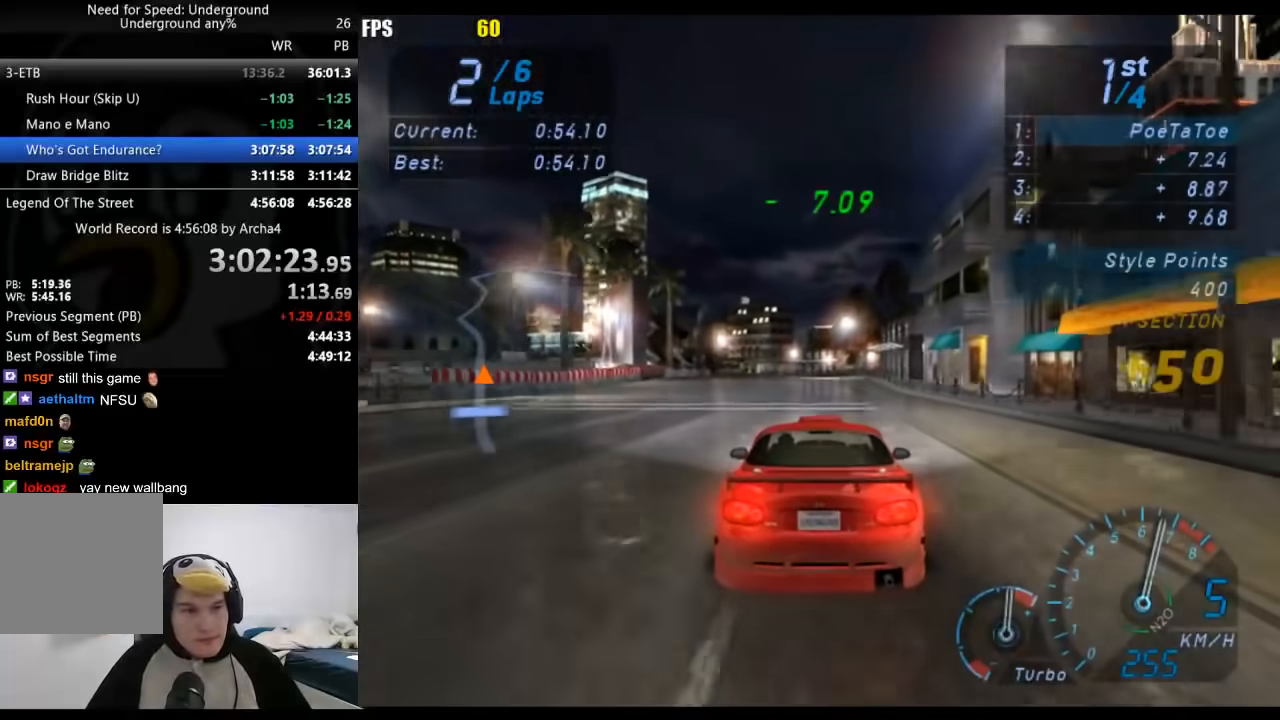
{"buttons": [], "left_stick": "center", "right_stick": "center", "events": []}
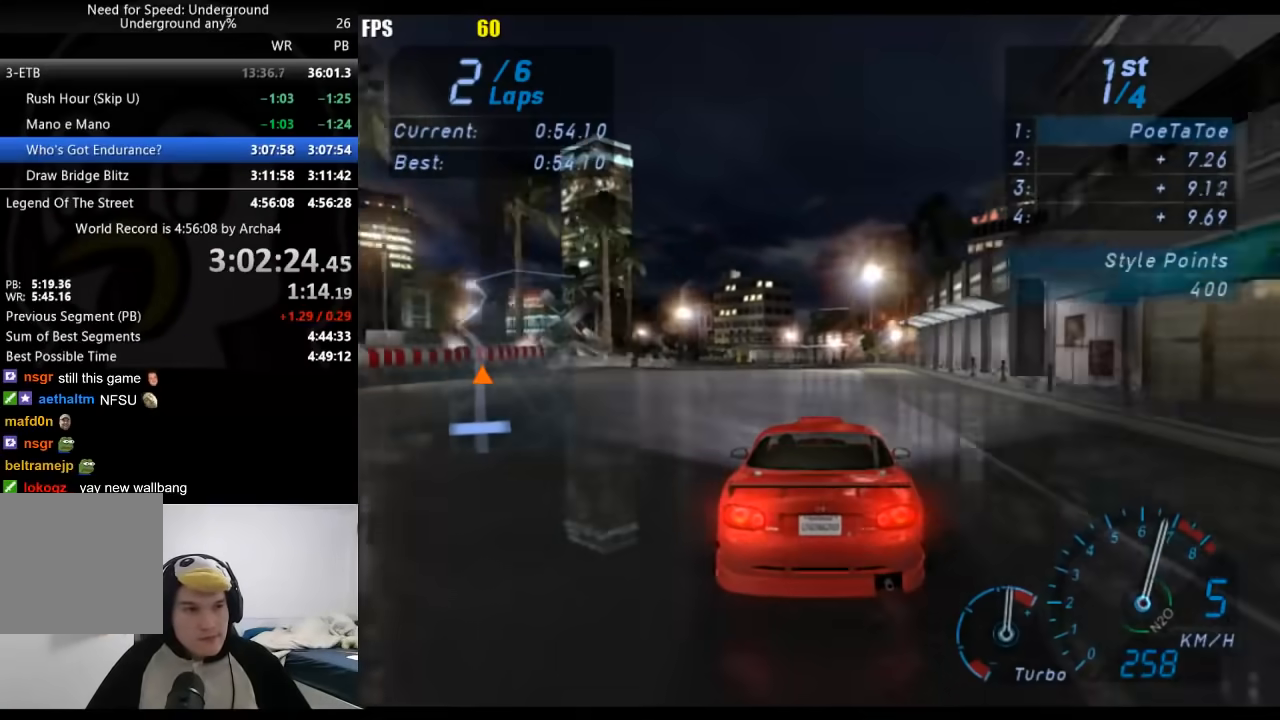
{"buttons": [], "left_stick": "down-left", "right_stick": "center", "events": [[283, "left_stick", "down-left"]]}
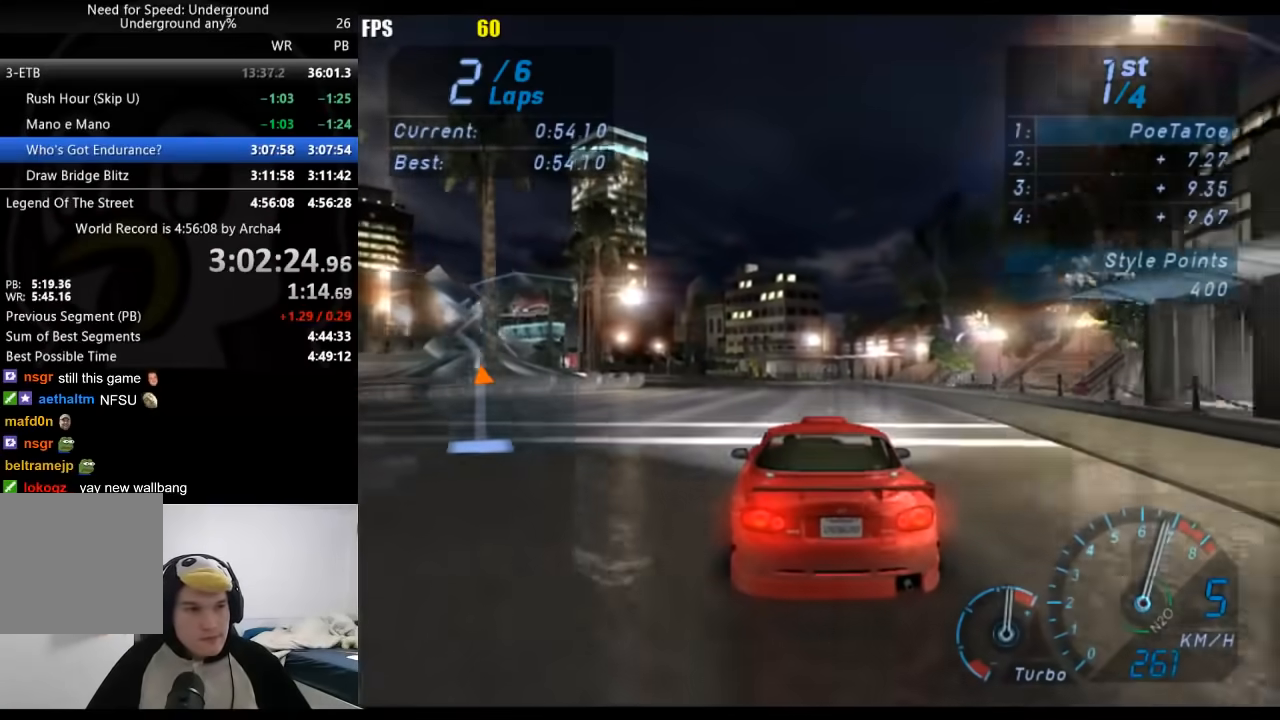
{"buttons": [], "left_stick": "down-left", "right_stick": "center", "events": []}
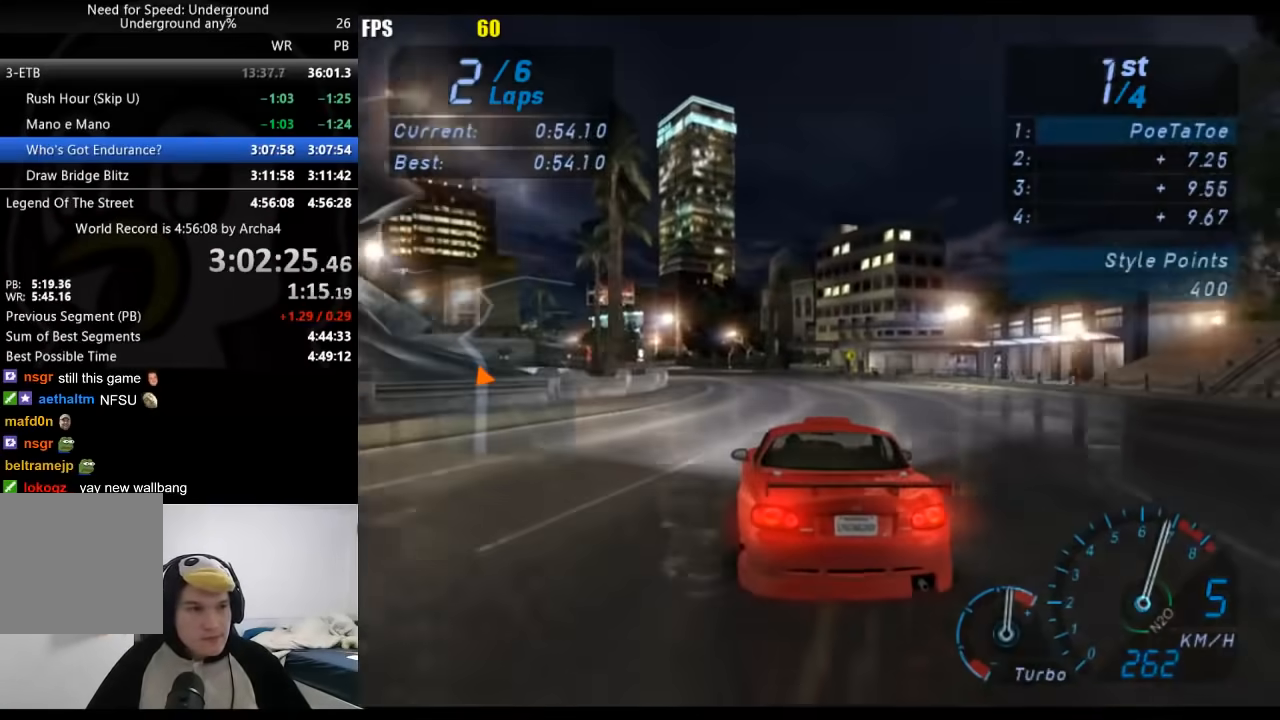
{"buttons": [], "left_stick": "center", "right_stick": "center", "events": [[50, "left_stick", "center"], [133, "left_stick", "down-left"], [433, "left_stick", "center"]]}
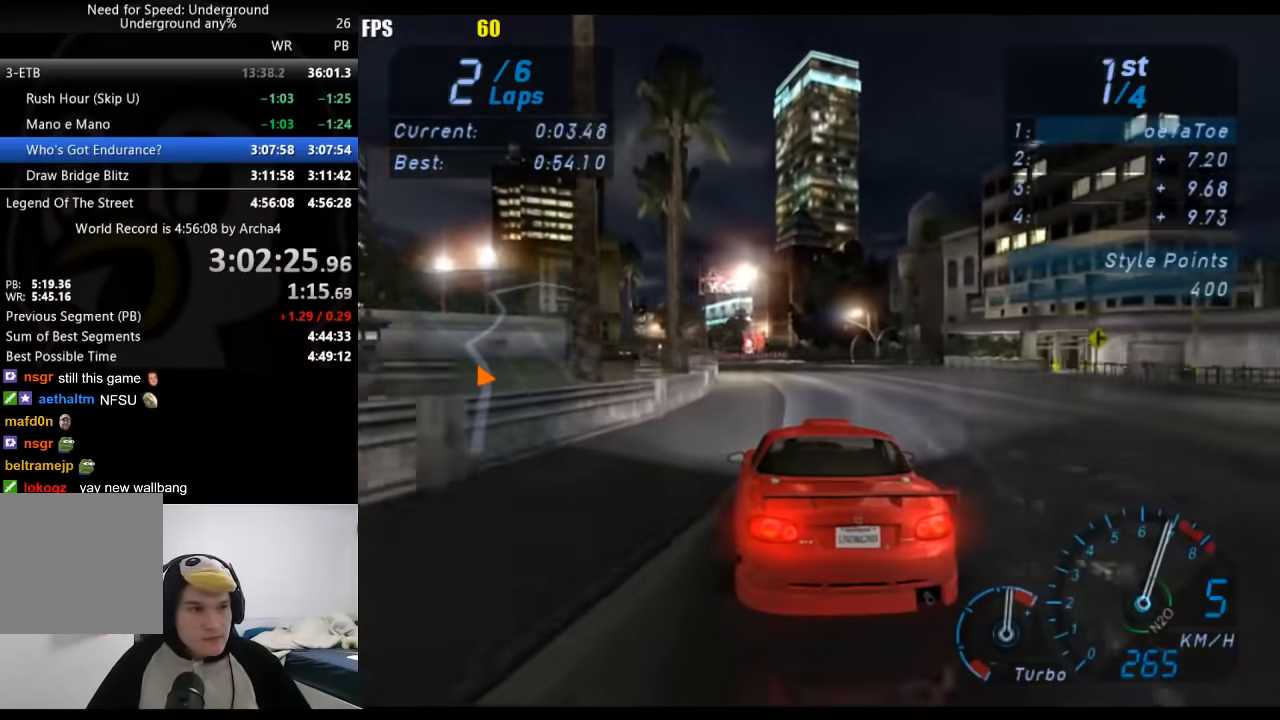
{"buttons": [], "left_stick": "down-left", "right_stick": "center", "events": [[50, "left_stick", "down-left"], [250, "left_stick", "center"], [400, "left_stick", "down-left"]]}
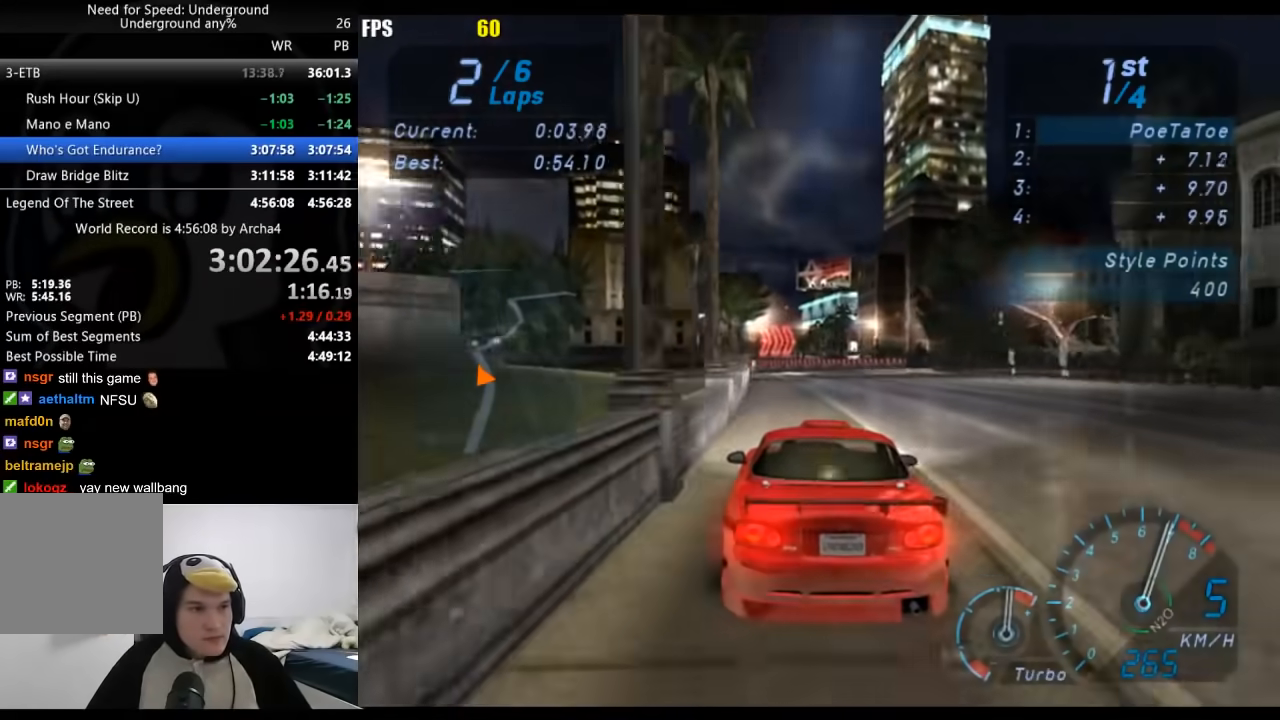
{"buttons": [], "left_stick": "right", "right_stick": "center", "events": [[117, "left_stick", "center"], [283, "left_stick", "right"]]}
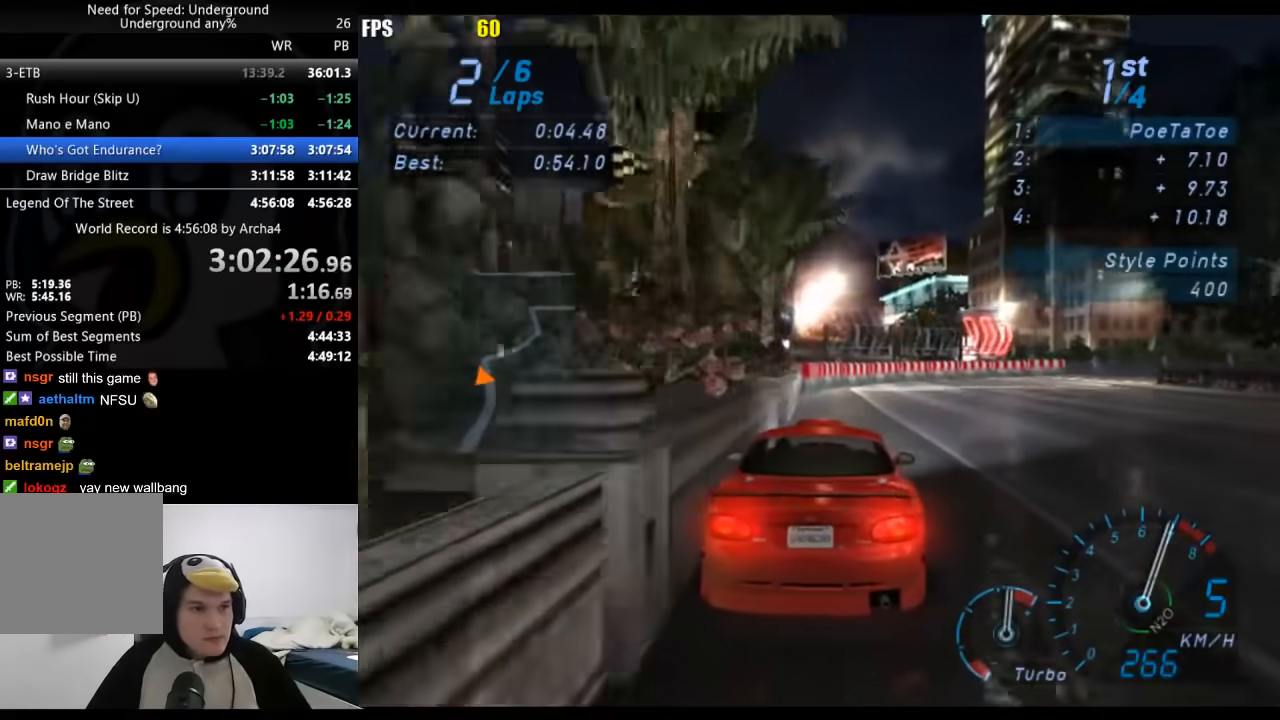
{"buttons": [], "left_stick": "right", "right_stick": "center", "events": [[283, "left_stick", "up-right"], [483, "left_stick", "right"]]}
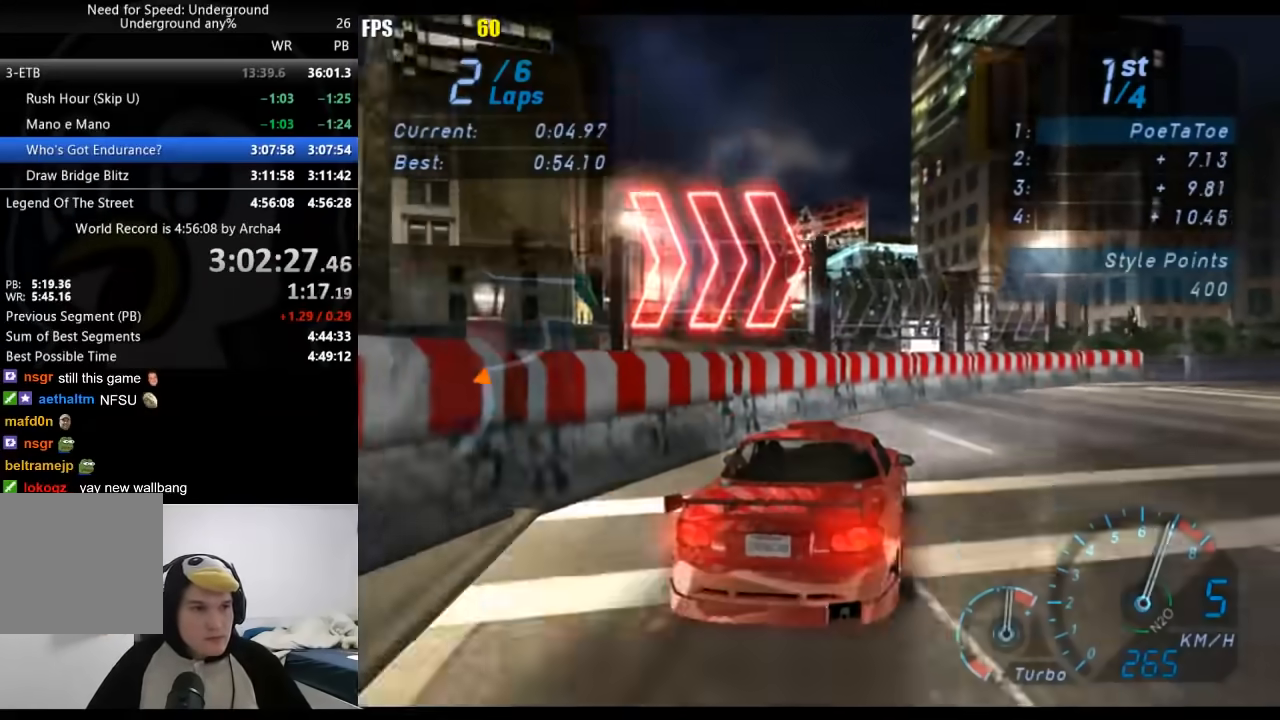
{"buttons": [], "left_stick": "left", "right_stick": "center", "events": [[117, "X", "down"], [183, "X", "up"], [433, "left_stick", "center"], [483, "left_stick", "left"]]}
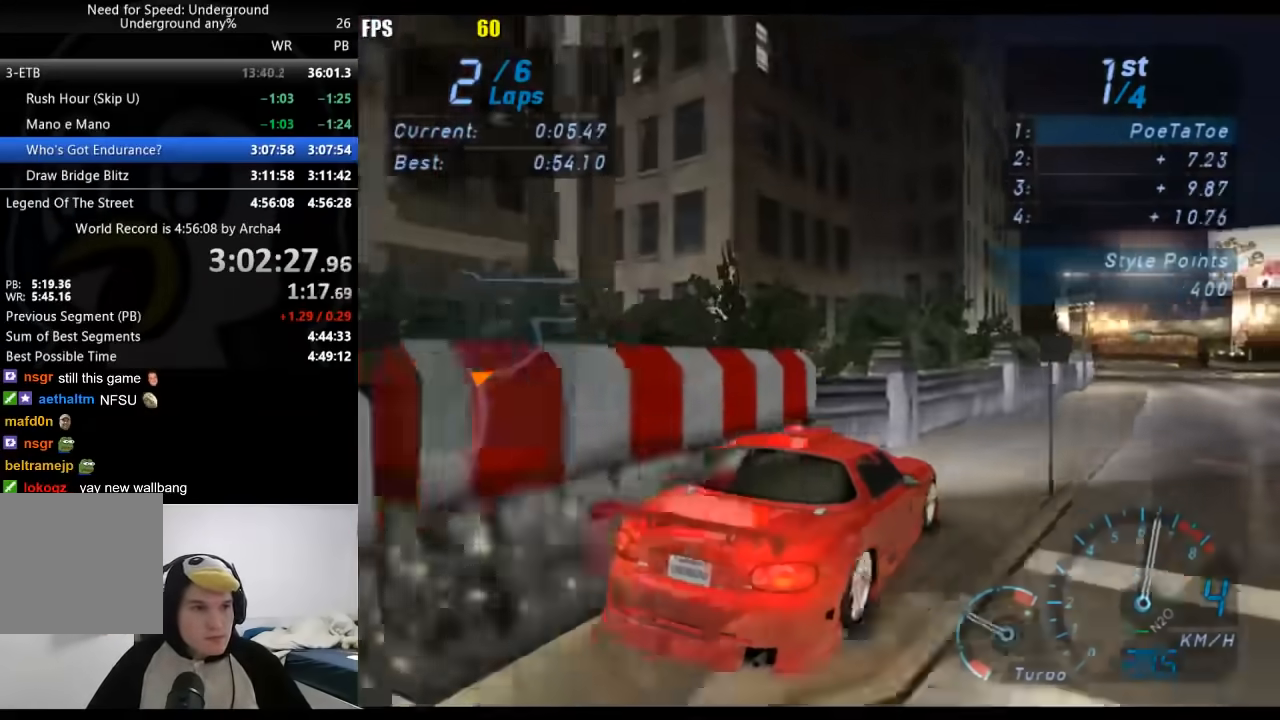
{"buttons": [], "left_stick": "center", "right_stick": "center", "events": [[267, "left_stick", "right"], [433, "left_stick", "center"]]}
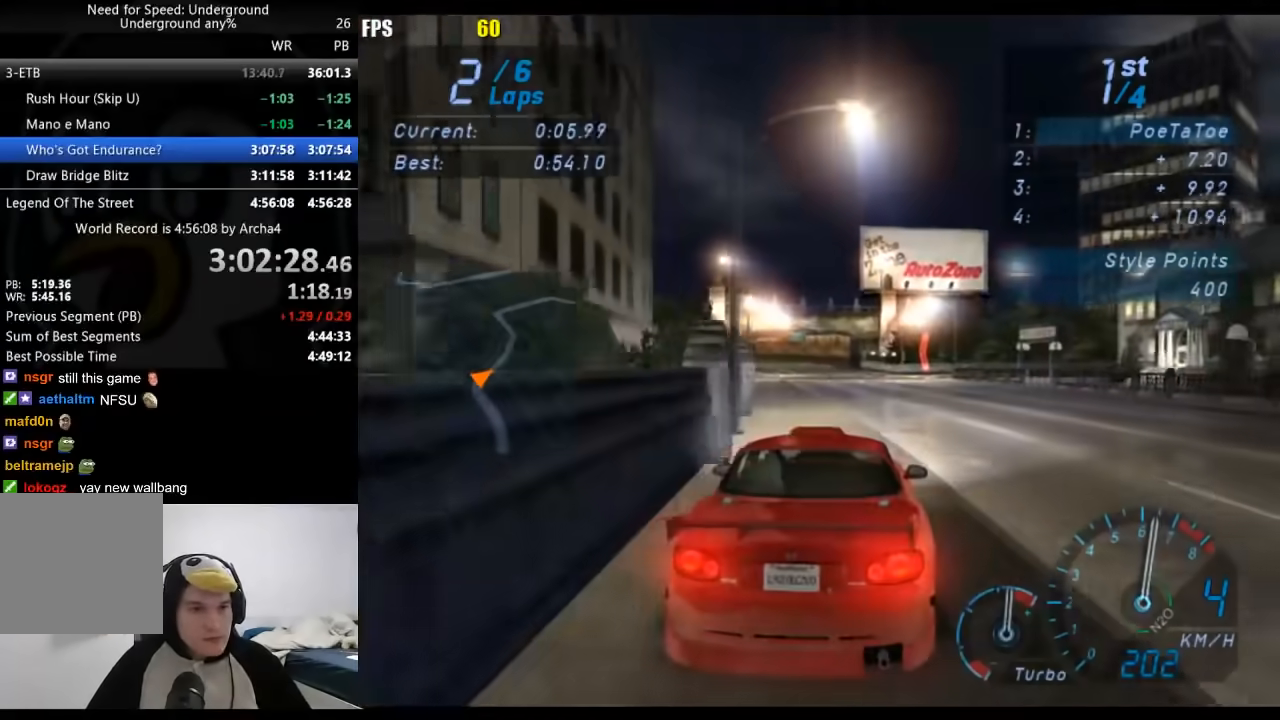
{"buttons": [], "left_stick": "left", "right_stick": "center", "events": [[200, "left_stick", "down-left"], [333, "left_stick", "center"], [400, "left_stick", "left"]]}
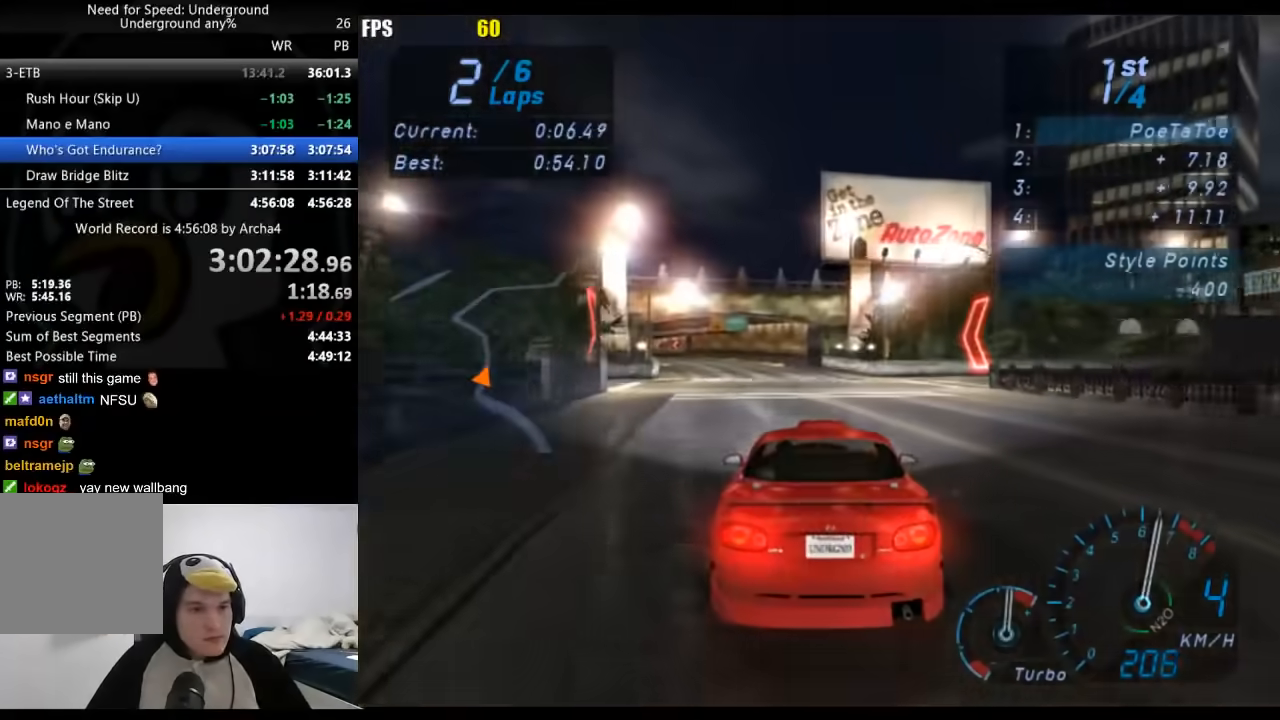
{"buttons": [], "left_stick": "center", "right_stick": "center", "events": [[33, "left_stick", "down-left"], [150, "left_stick", "center"], [300, "left_stick", "left"], [417, "left_stick", "center"]]}
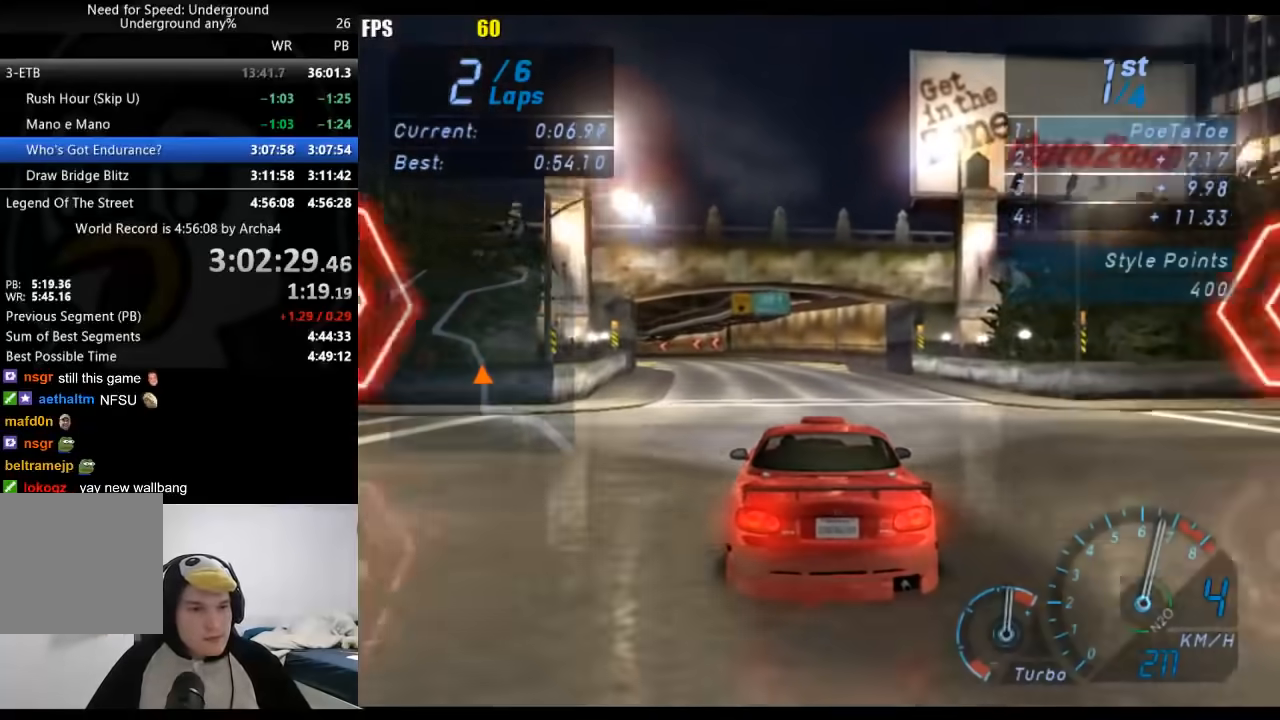
{"buttons": [], "left_stick": "left", "right_stick": "center", "events": [[433, "left_stick", "left"]]}
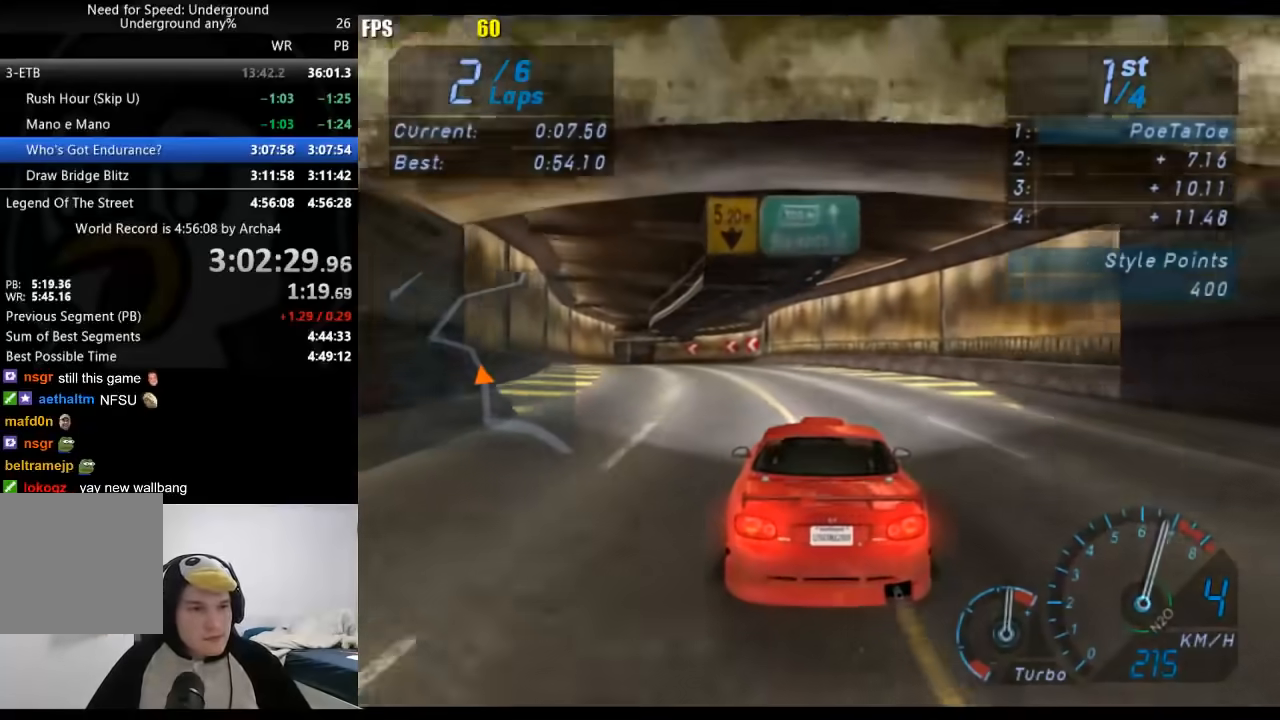
{"buttons": [], "left_stick": "down-left", "right_stick": "center", "events": [[50, "left_stick", "center"], [267, "left_stick", "down-left"]]}
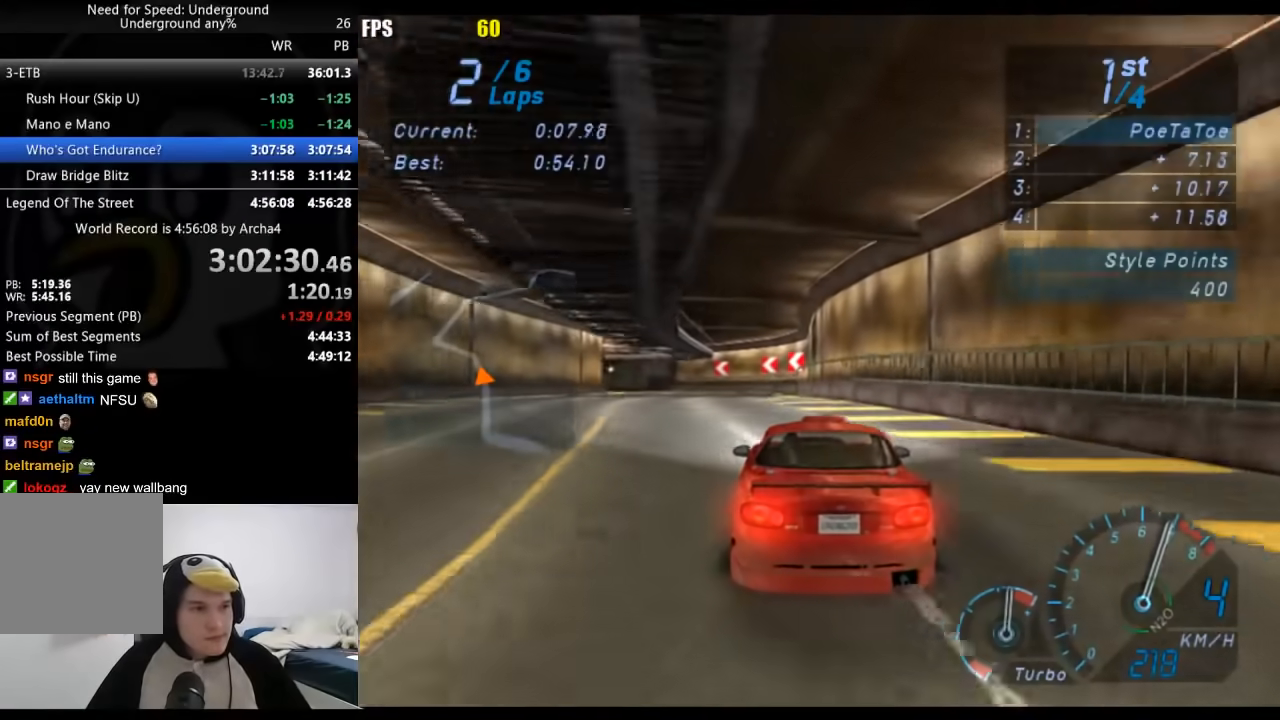
{"buttons": [], "left_stick": "down-left", "right_stick": "center", "events": []}